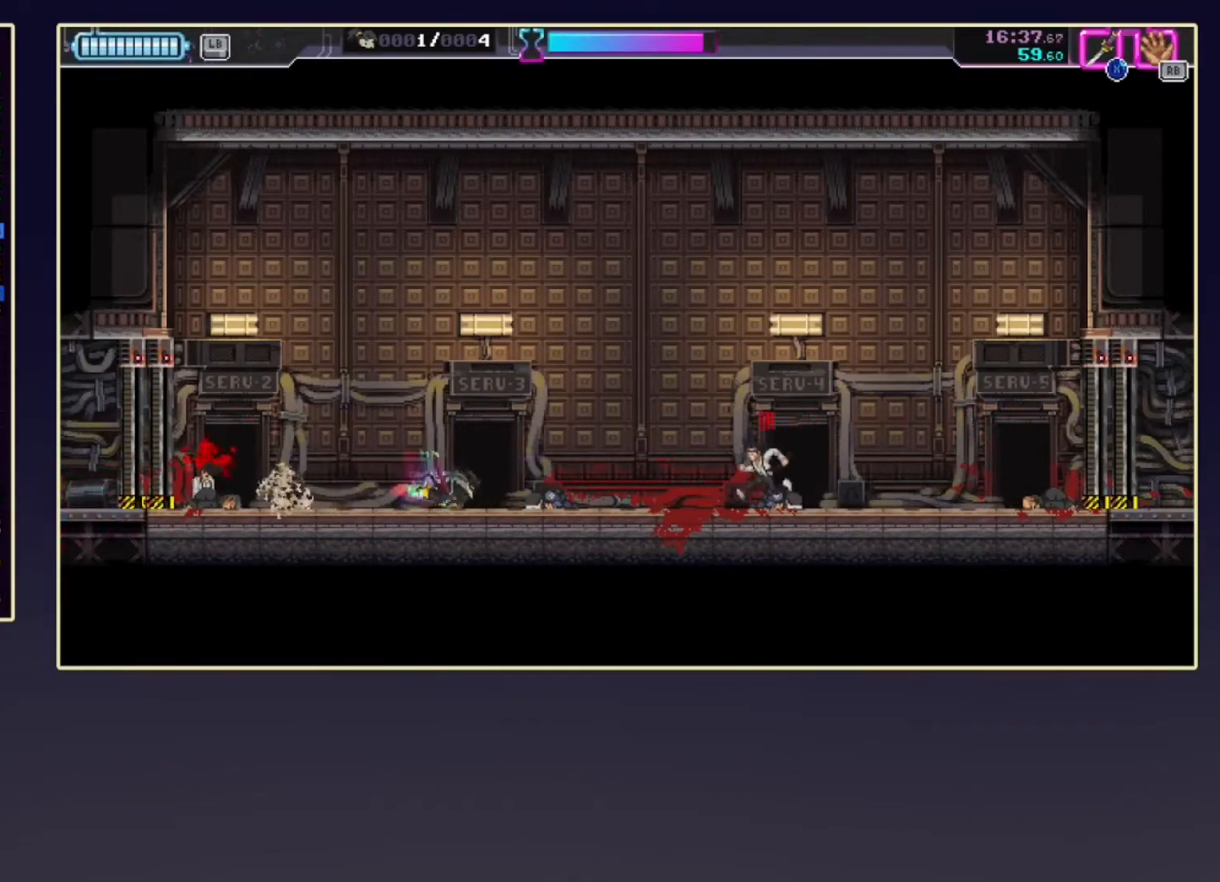
Gameplay with a controller (Xbox layout); each line is a JSON object with the inputs held at the frame after it. "events" lists button and stick changes between this image and that frame as [ms after this image, input, new state], when the widget could be followed in between. Not read: L3 R3 right_stick.
{"buttons": [], "left_stick": "right", "events": [[183, "X", "down"], [317, "R2", "up"], [333, "X", "up"]]}
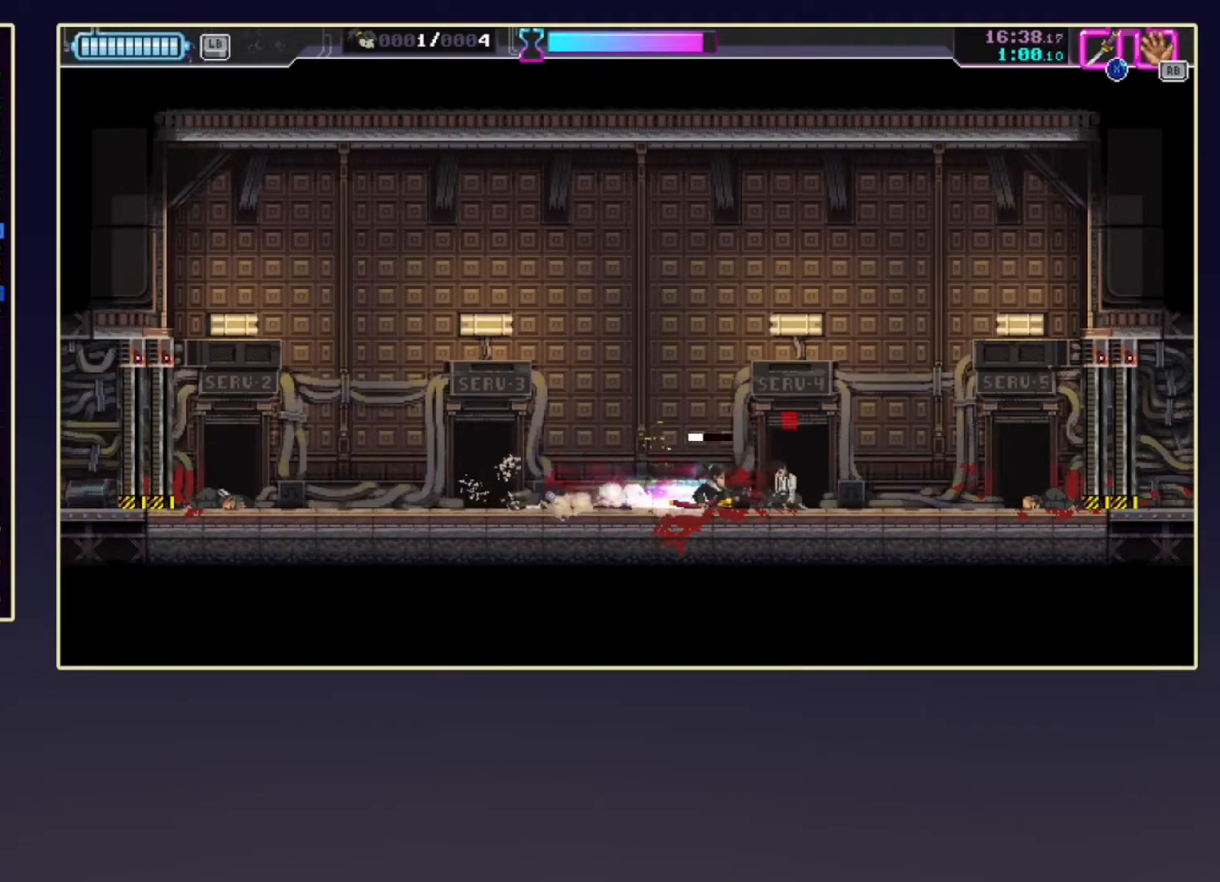
{"buttons": [], "left_stick": "down", "events": [[117, "left_stick", "center"], [167, "left_stick", "down"], [283, "X", "down"], [400, "X", "up"]]}
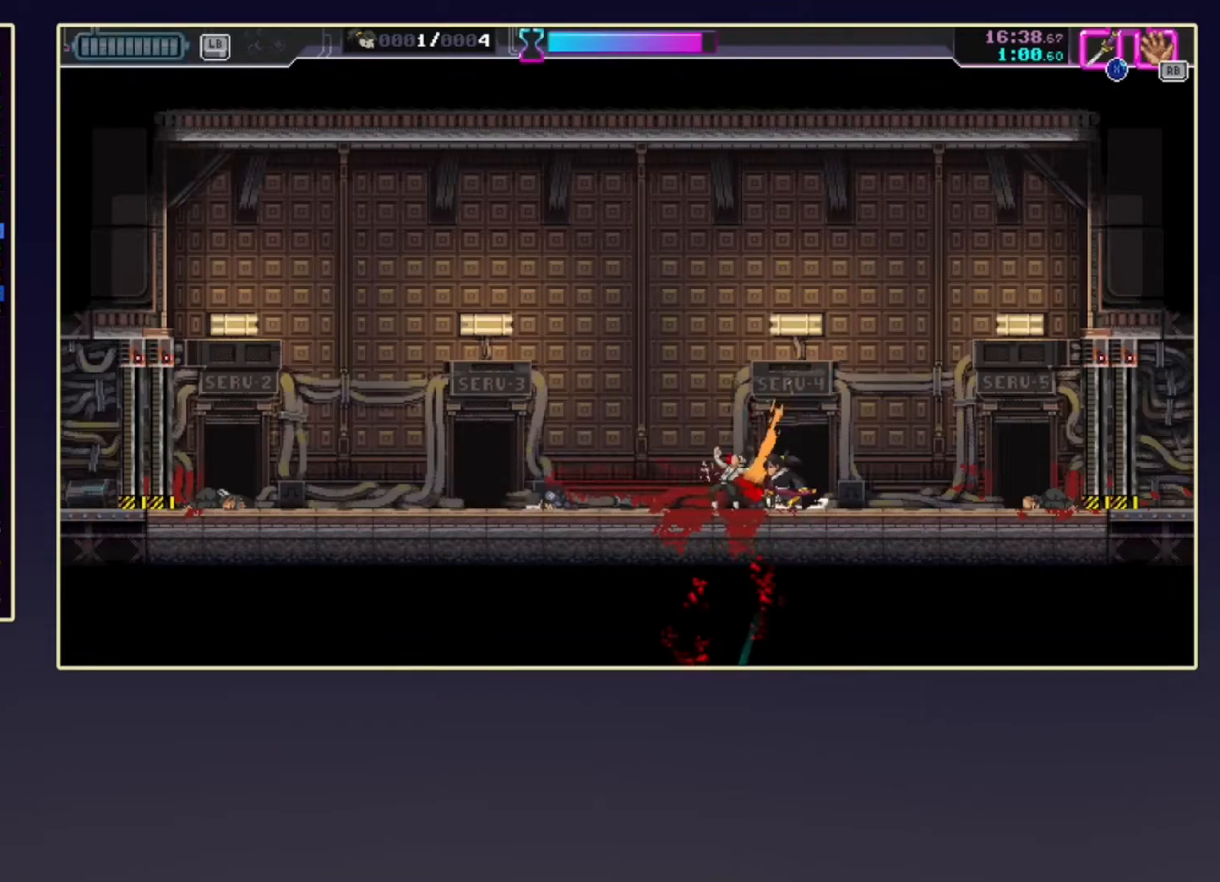
{"buttons": [], "left_stick": "down", "events": []}
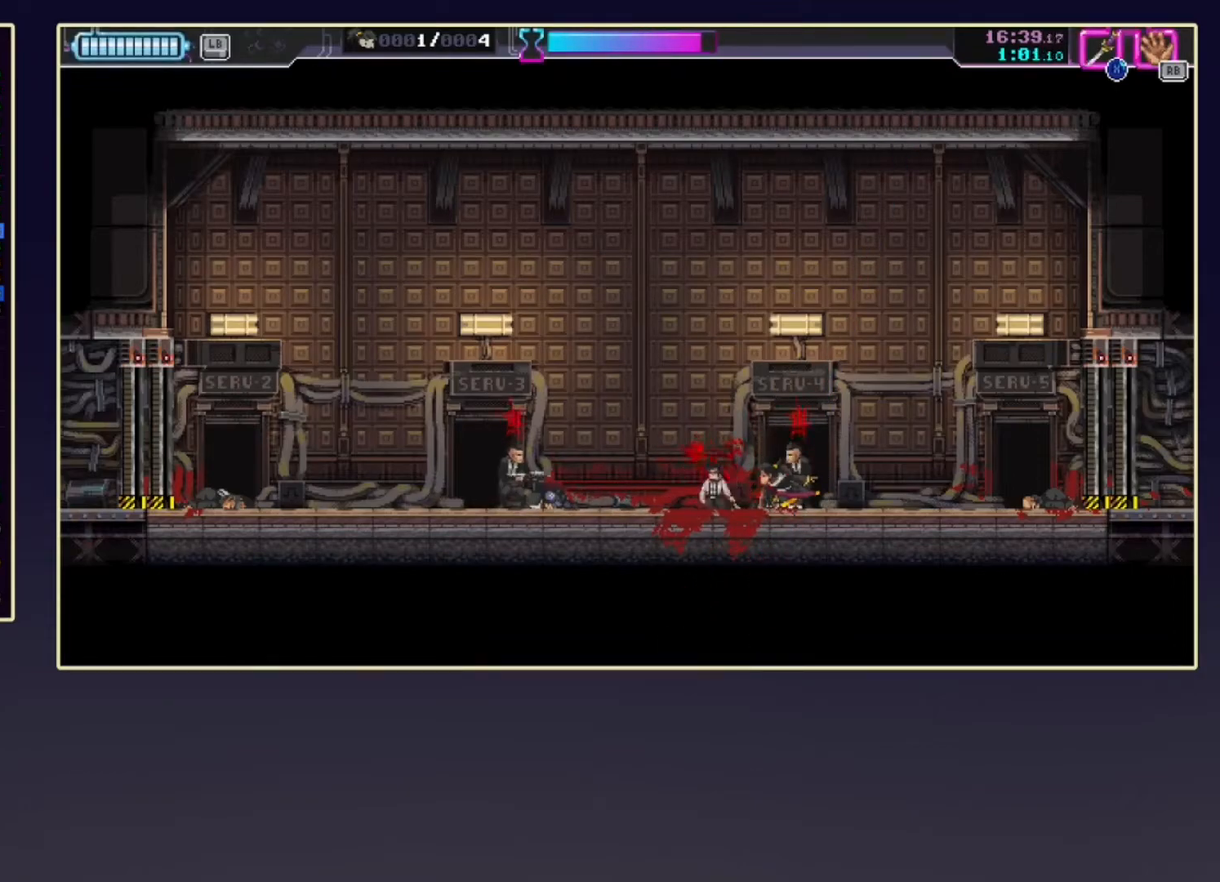
{"buttons": [], "left_stick": "right", "events": [[50, "X", "down"], [133, "left_stick", "left"], [167, "R2", "down"], [183, "X", "up"], [400, "X", "down"], [433, "R2", "up"], [467, "left_stick", "right"], [500, "X", "up"]]}
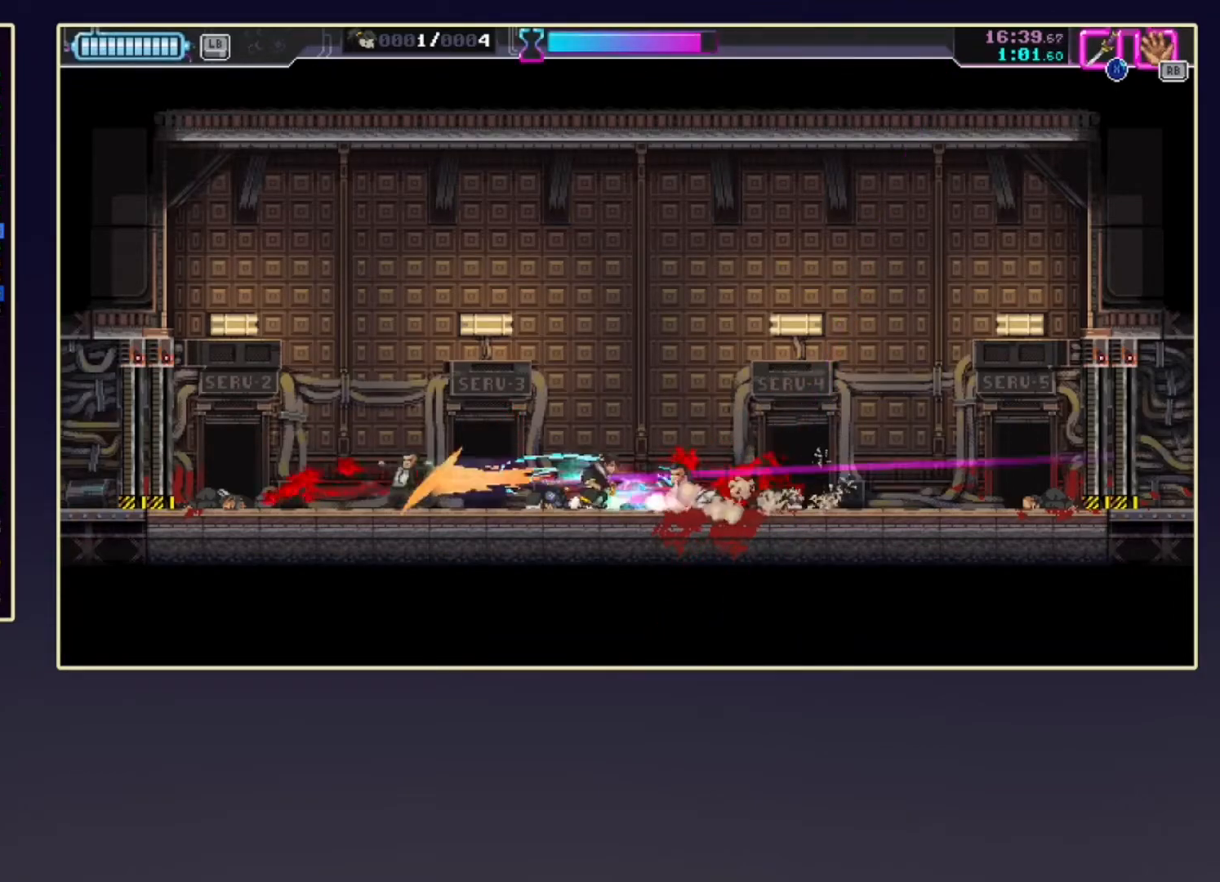
{"buttons": [], "left_stick": "center", "events": [[33, "L2", "down"], [417, "left_stick", "center"], [467, "L2", "up"]]}
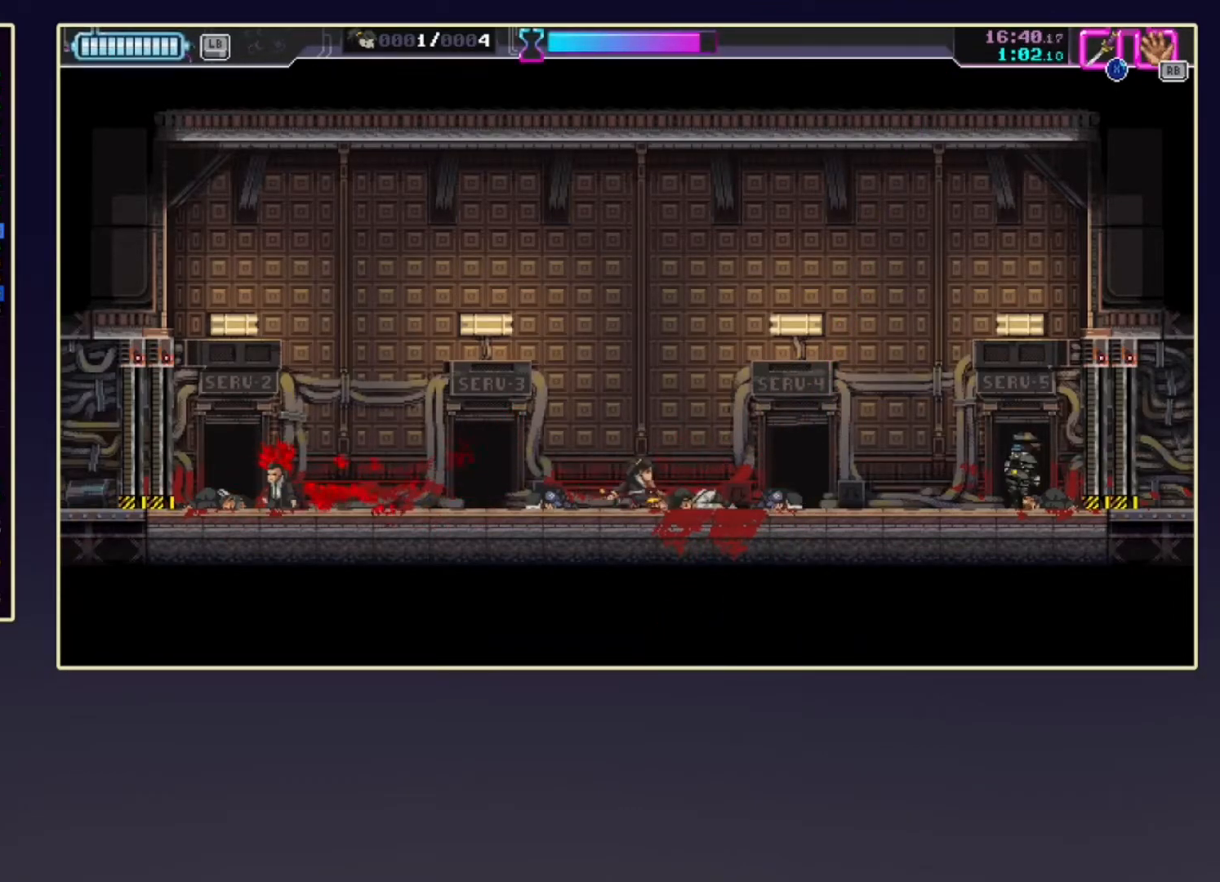
{"buttons": [], "left_stick": "right", "events": [[100, "left_stick", "right"], [150, "R2", "down"], [317, "R2", "up"]]}
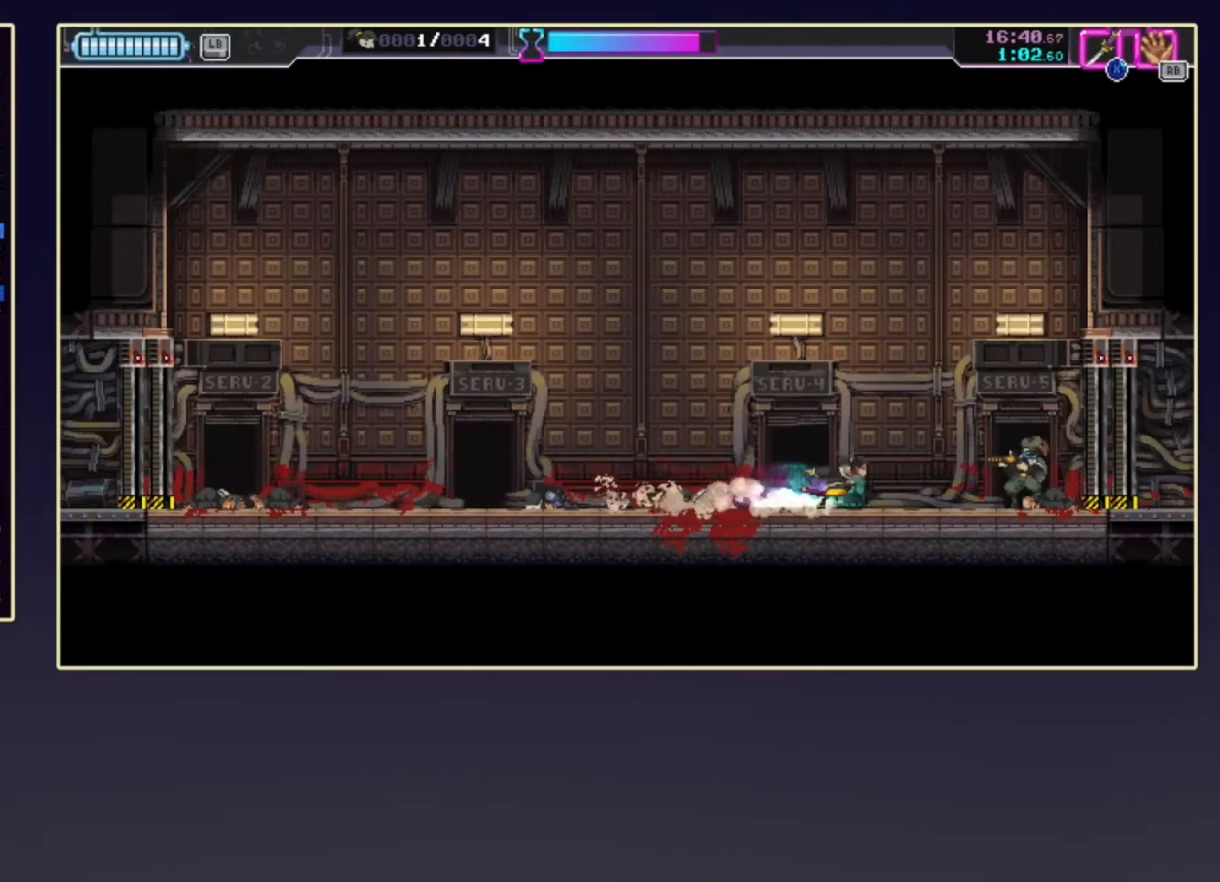
{"buttons": ["R2"], "left_stick": "left", "events": [[17, "R2", "down"], [183, "X", "down"], [217, "R2", "up"], [217, "left_stick", "down-left"], [283, "left_stick", "left"], [317, "X", "up"], [350, "R2", "down"]]}
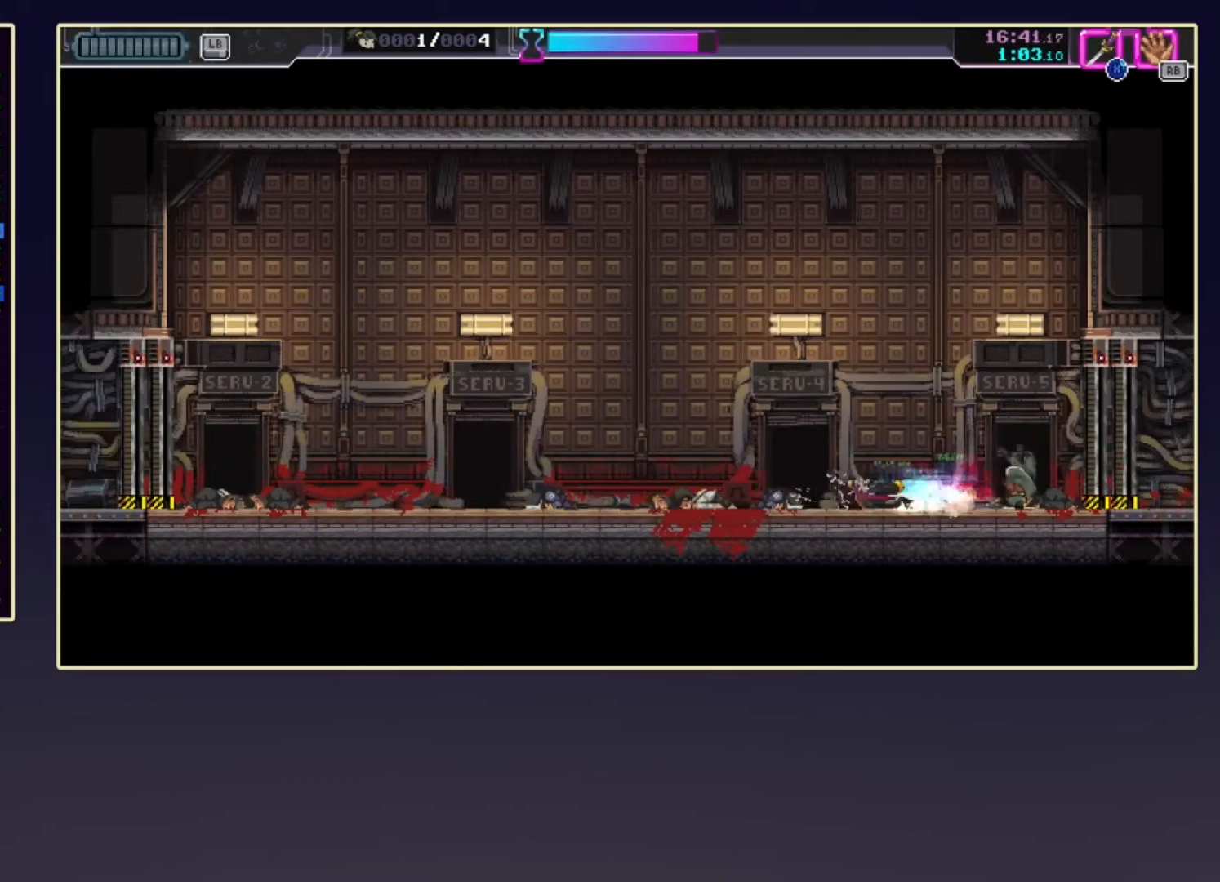
{"buttons": [], "left_stick": "left", "events": [[17, "R2", "up"], [250, "R2", "down"], [433, "R2", "up"]]}
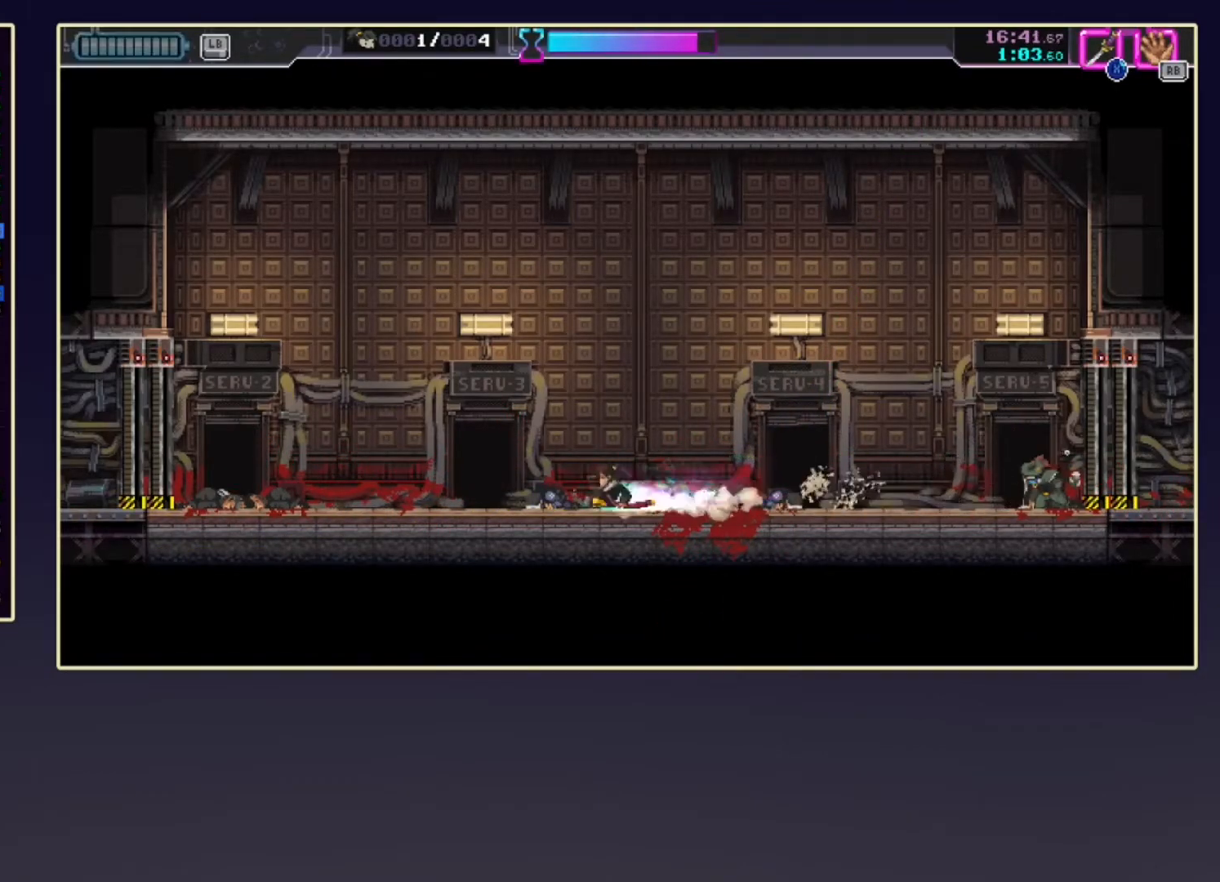
{"buttons": [], "left_stick": "center", "events": [[417, "left_stick", "center"]]}
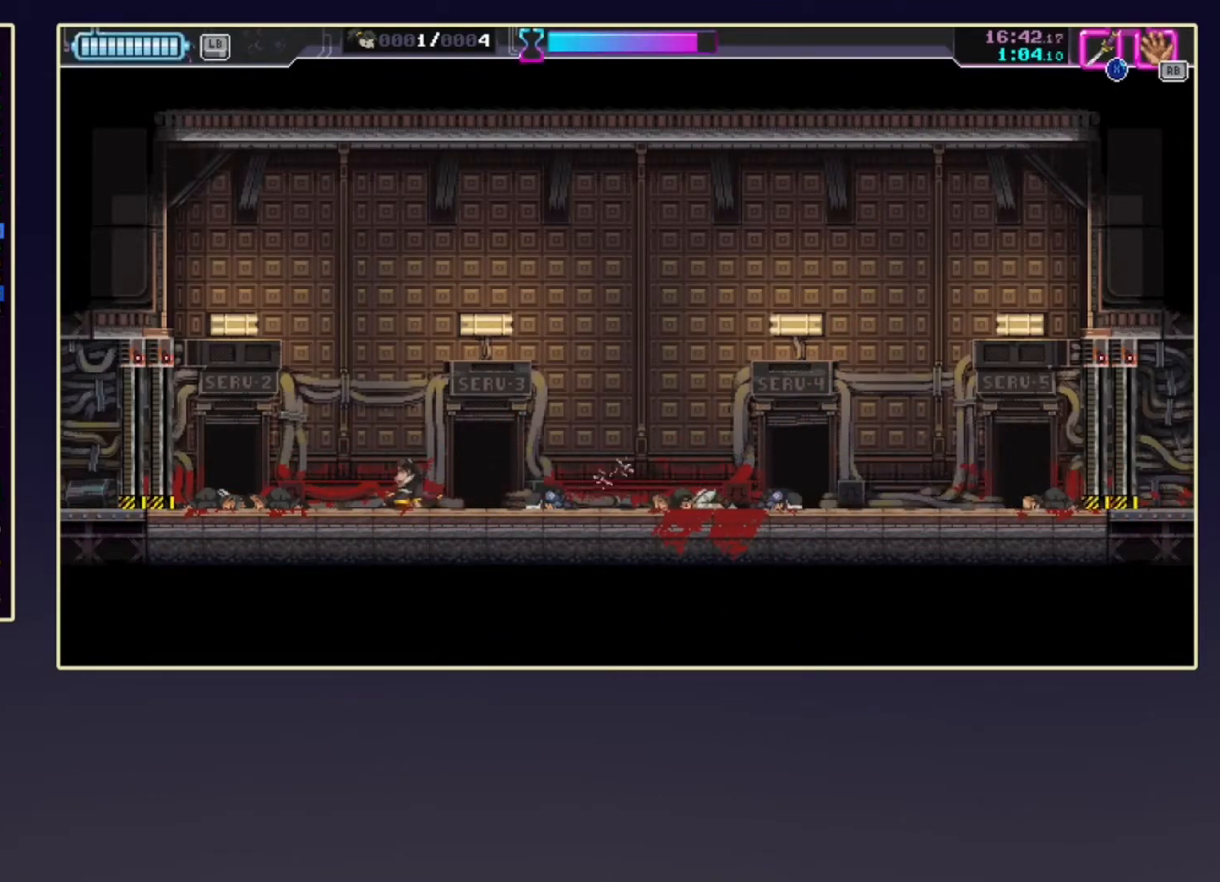
{"buttons": [], "left_stick": "up", "events": [[217, "left_stick", "up"], [283, "A", "down"], [433, "A", "up"]]}
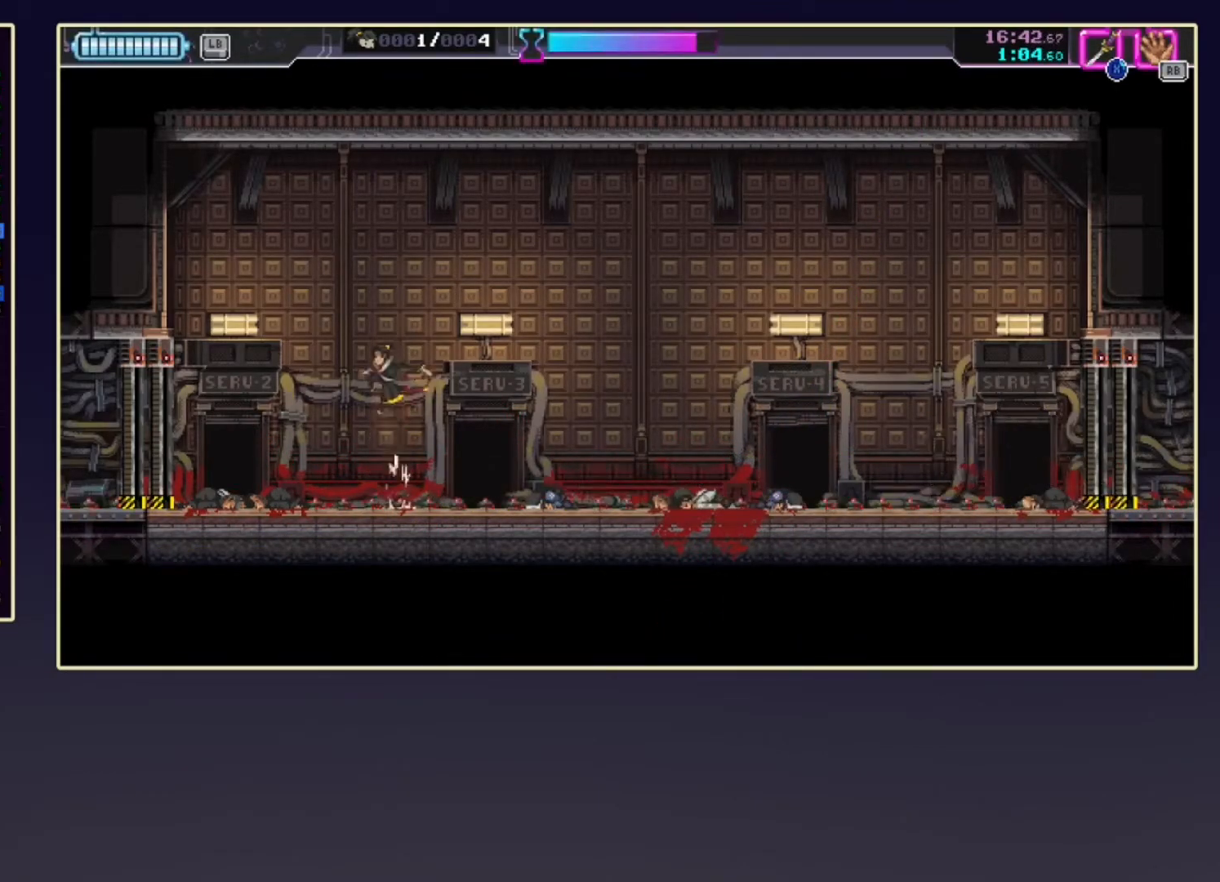
{"buttons": [], "left_stick": "up-left", "events": [[267, "X", "down"], [450, "X", "up"], [450, "left_stick", "up-left"]]}
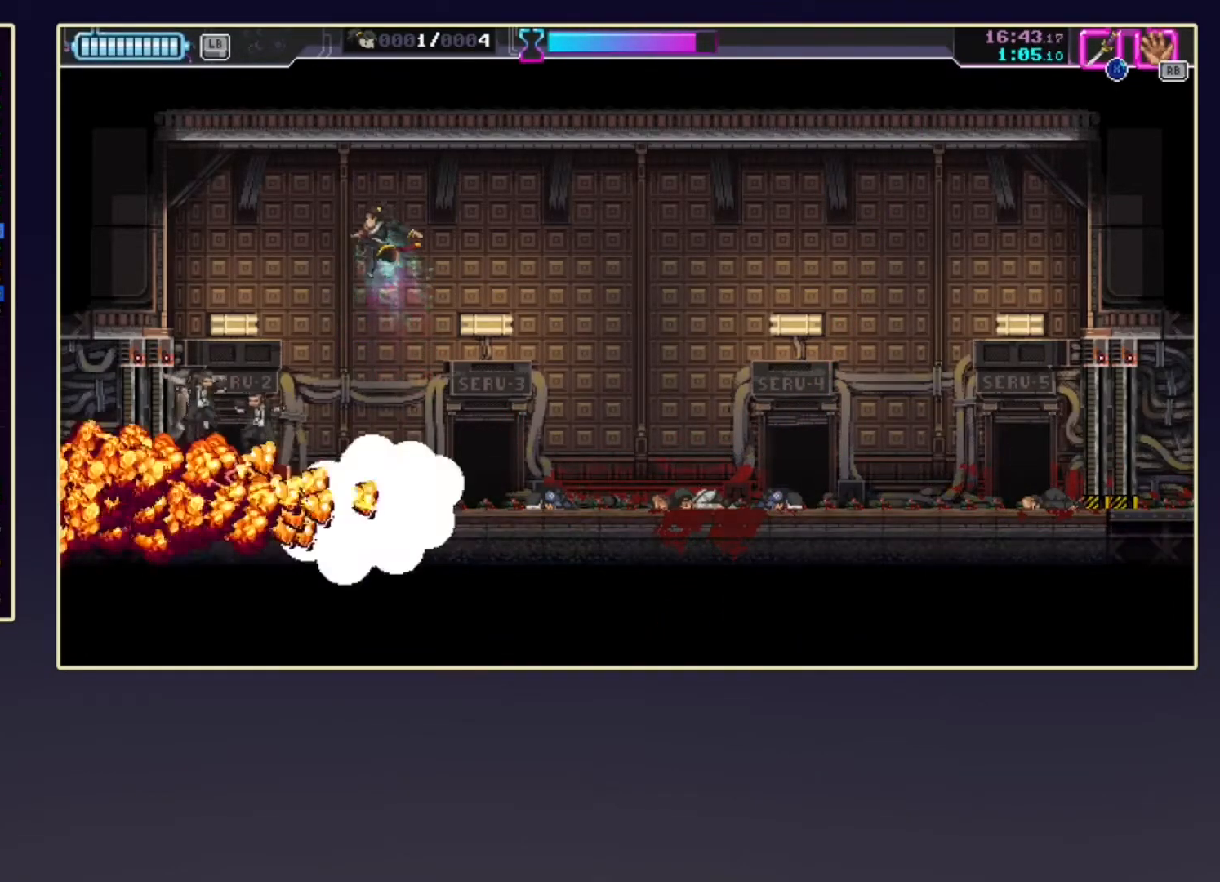
{"buttons": ["DPAD_DOWN"], "left_stick": "center", "events": [[150, "left_stick", "center"], [283, "DPAD_DOWN", "down"], [350, "X", "down"], [483, "X", "up"]]}
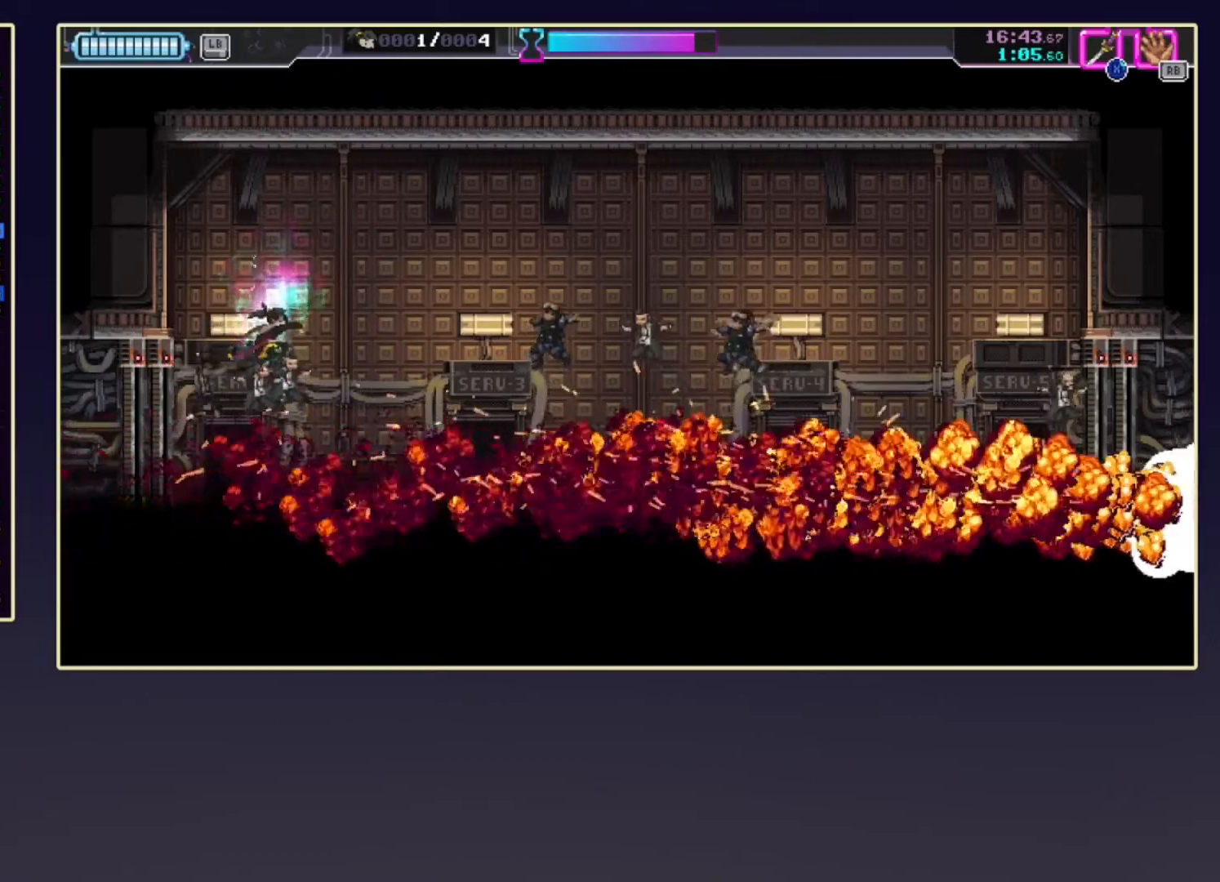
{"buttons": ["DPAD_DOWN"], "left_stick": "center", "events": []}
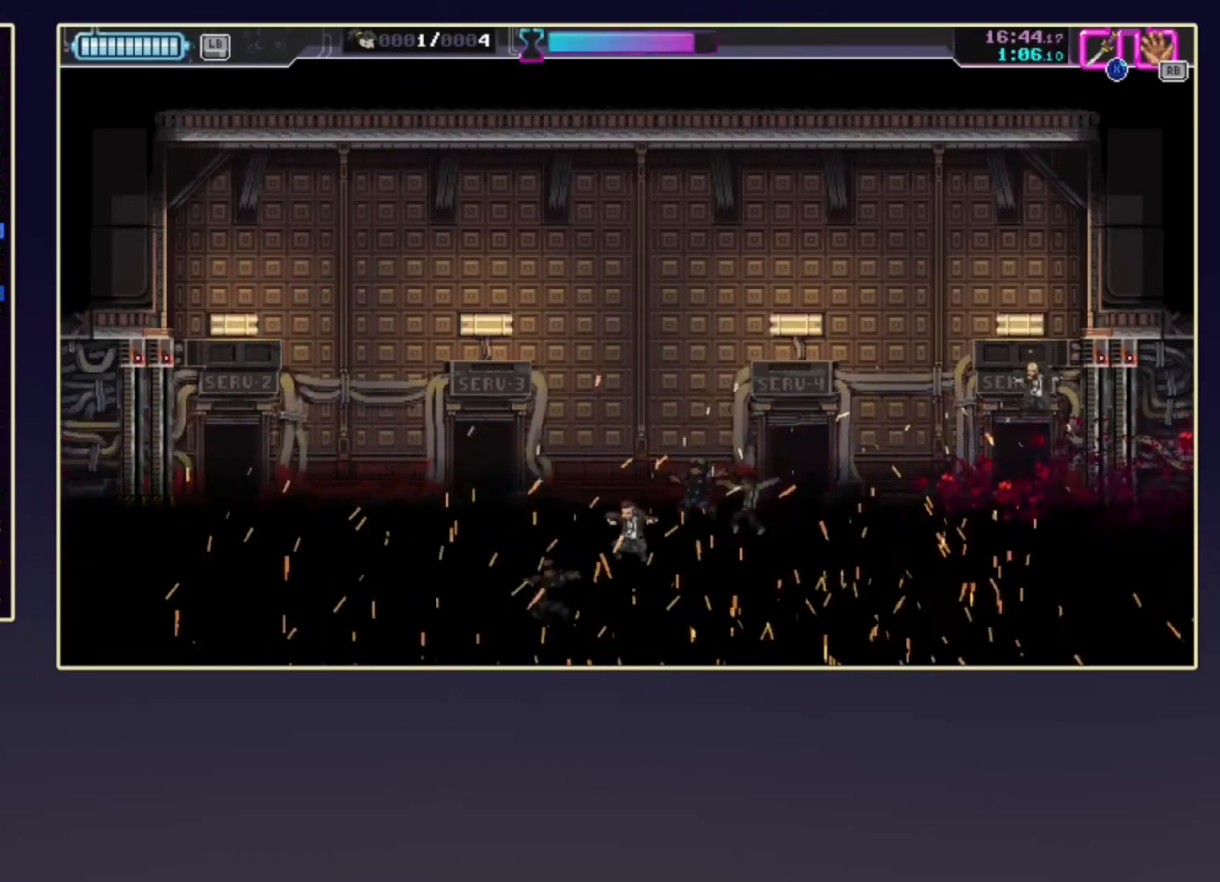
{"buttons": [], "left_stick": "center", "events": [[33, "DPAD_DOWN", "up"]]}
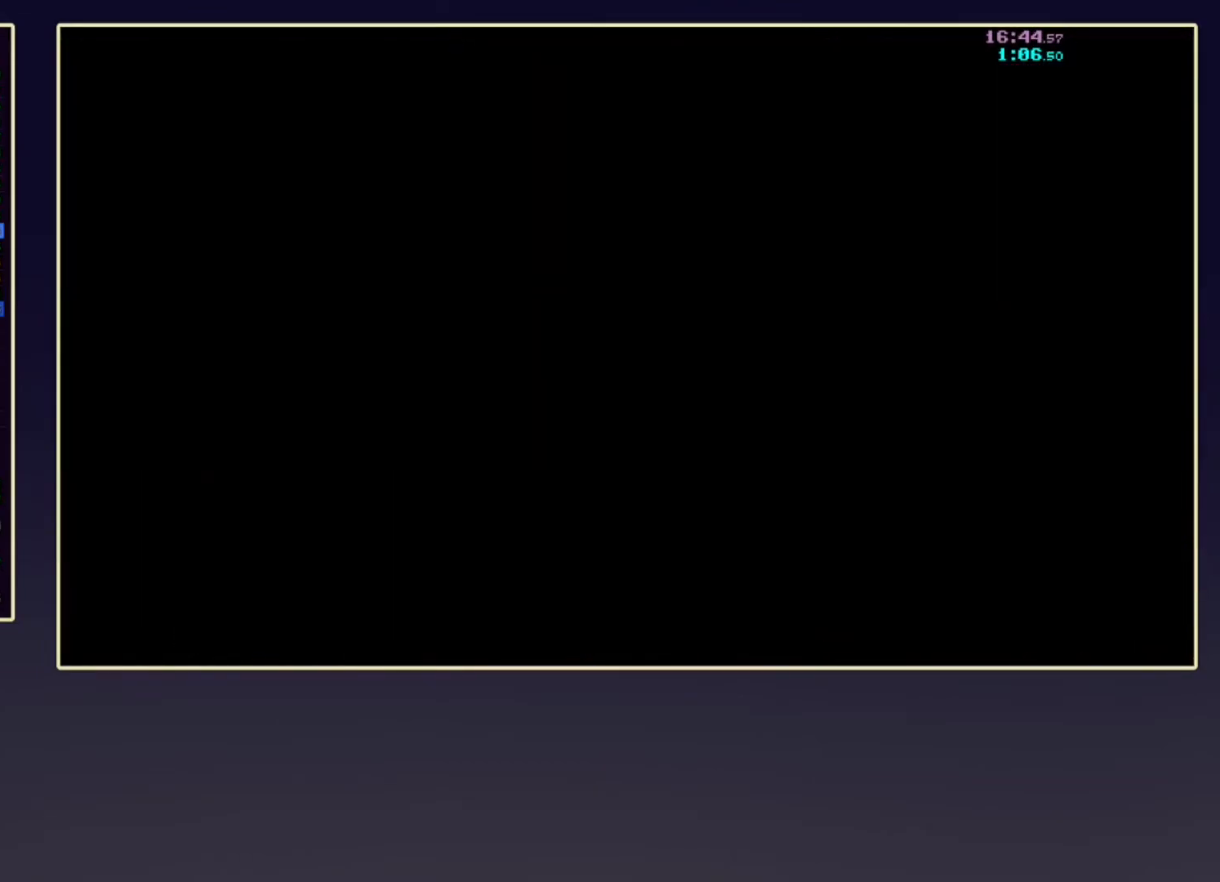
{"buttons": ["A", "B"], "left_stick": "center", "events": [[267, "A", "down"], [267, "B", "down"], [333, "A", "up"], [350, "B", "up"], [433, "A", "down"], [433, "B", "down"]]}
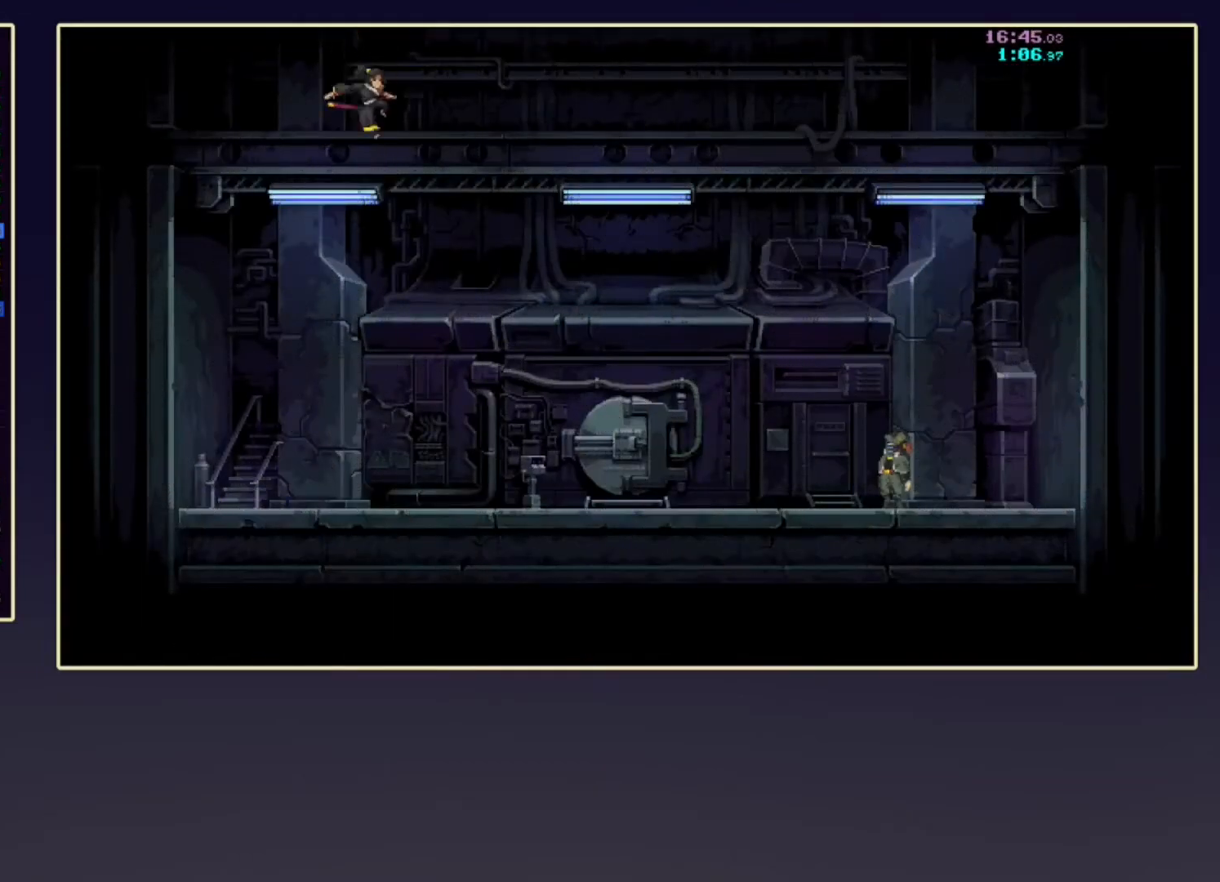
{"buttons": [], "left_stick": "center", "events": [[17, "A", "up"], [17, "B", "up"], [83, "A", "down"], [83, "B", "down"], [167, "A", "up"], [167, "B", "up"], [233, "A", "down"], [233, "B", "down"], [267, "A", "up"], [317, "B", "up"], [383, "A", "down"], [400, "B", "down"], [450, "A", "up"], [467, "B", "up"]]}
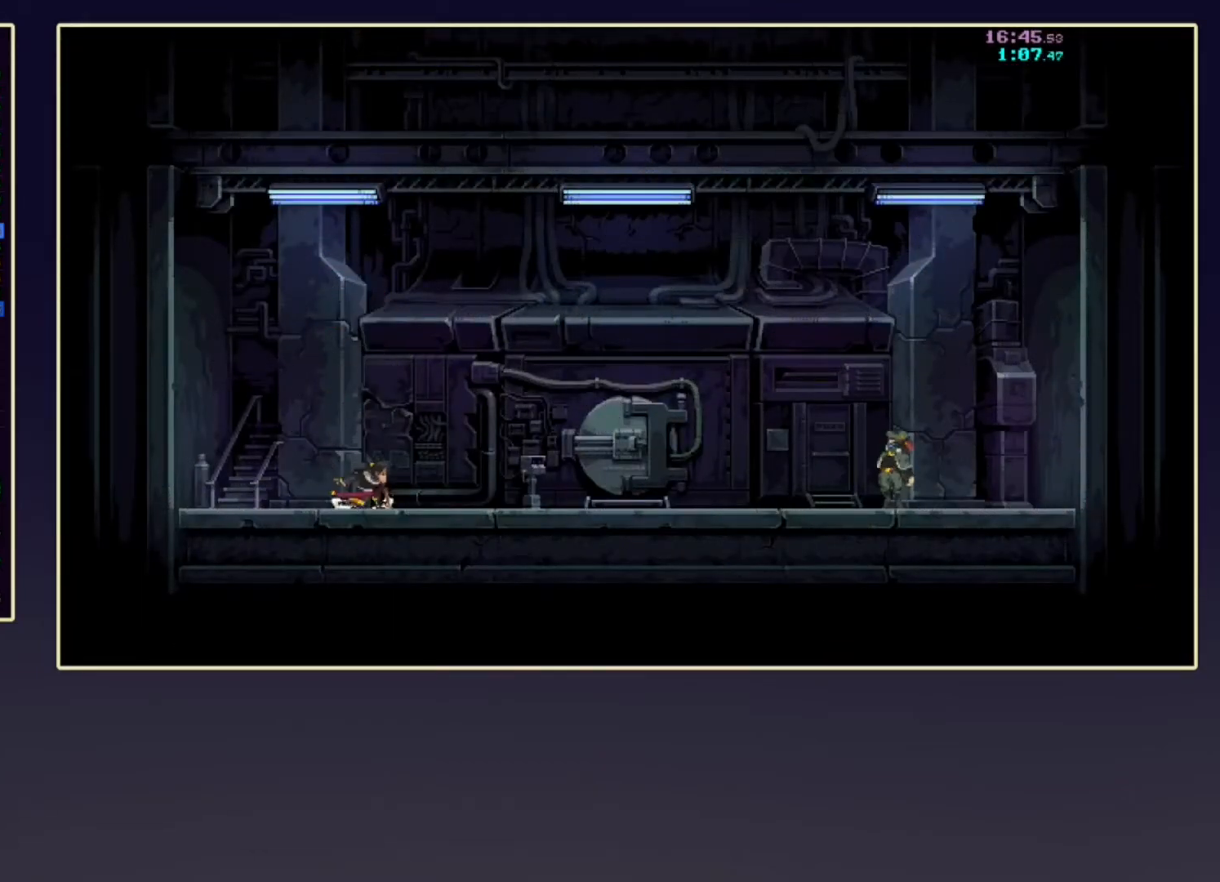
{"buttons": ["A"], "left_stick": "center", "events": [[33, "A", "down"], [67, "B", "down"], [83, "A", "up"], [133, "B", "up"], [167, "A", "down"], [217, "A", "up"], [217, "B", "down"], [300, "A", "down"], [300, "B", "up"], [400, "A", "up"], [400, "B", "down"], [450, "A", "down"], [450, "B", "up"]]}
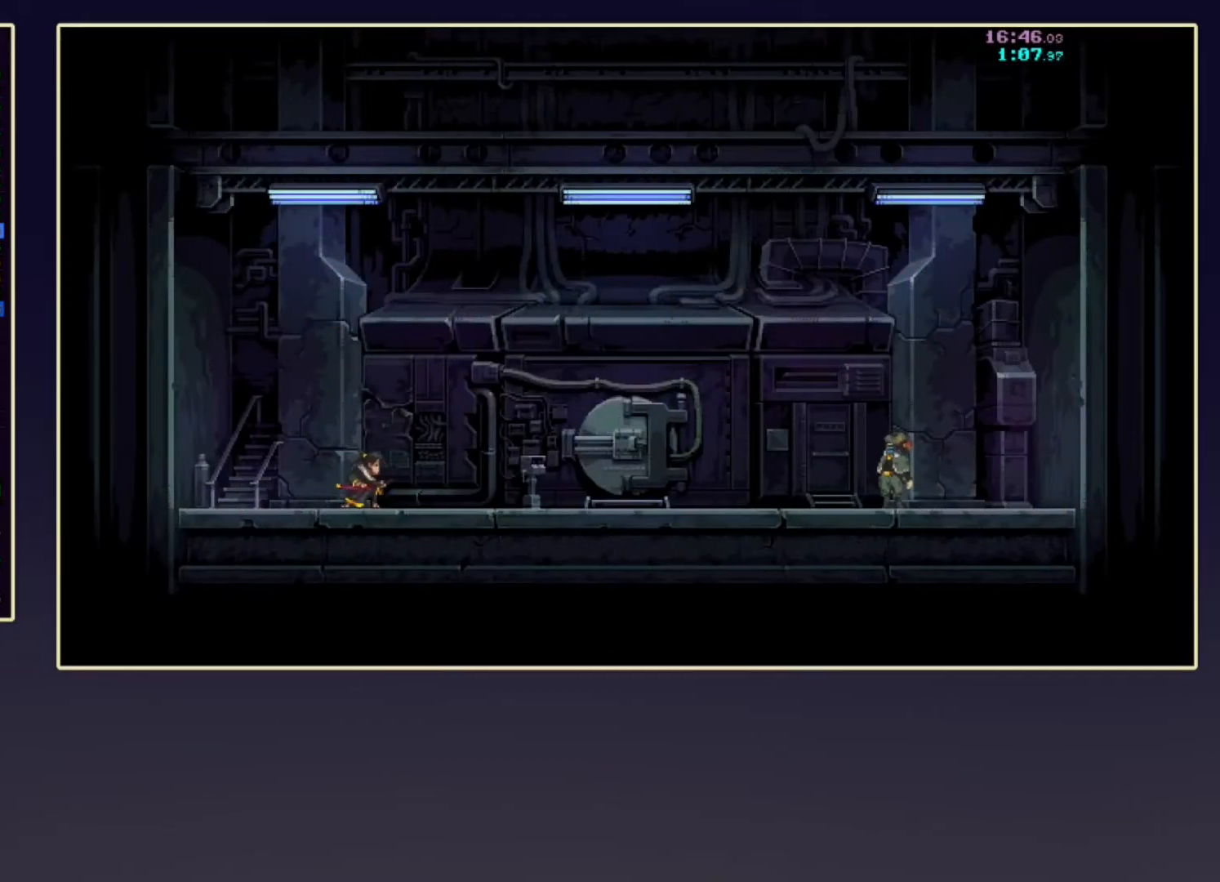
{"buttons": [], "left_stick": "center", "events": [[33, "A", "up"], [33, "B", "down"], [133, "A", "down"], [133, "B", "up"], [183, "A", "up"], [183, "B", "down"], [267, "A", "down"], [283, "B", "up"], [350, "A", "up"], [350, "B", "down"], [400, "A", "down"], [433, "B", "up"], [483, "A", "up"]]}
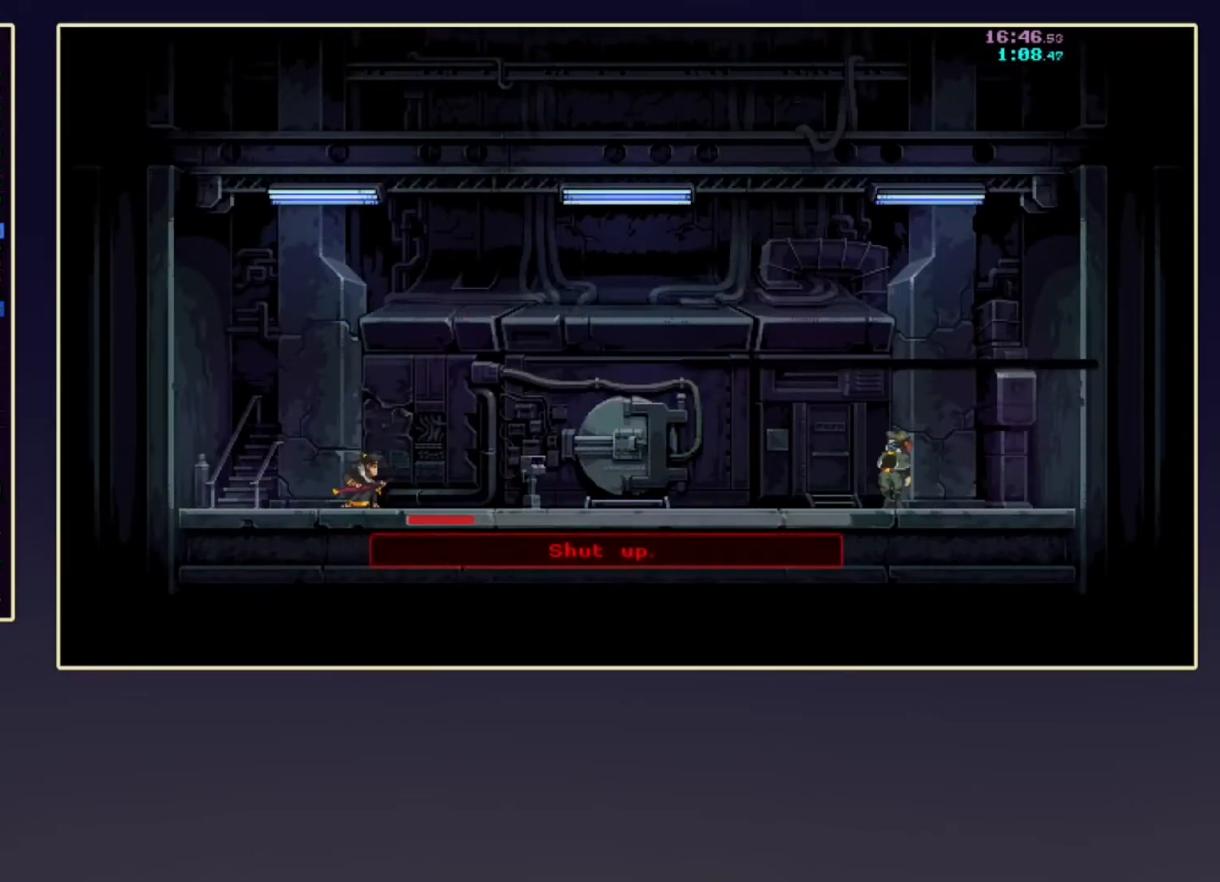
{"buttons": [], "left_stick": "center", "events": [[17, "B", "down"], [50, "A", "down"], [100, "B", "up"], [133, "A", "up"], [183, "B", "down"], [200, "A", "down"], [300, "A", "up"], [300, "B", "up"], [350, "A", "down"], [350, "B", "down"], [450, "A", "up"], [450, "B", "up"]]}
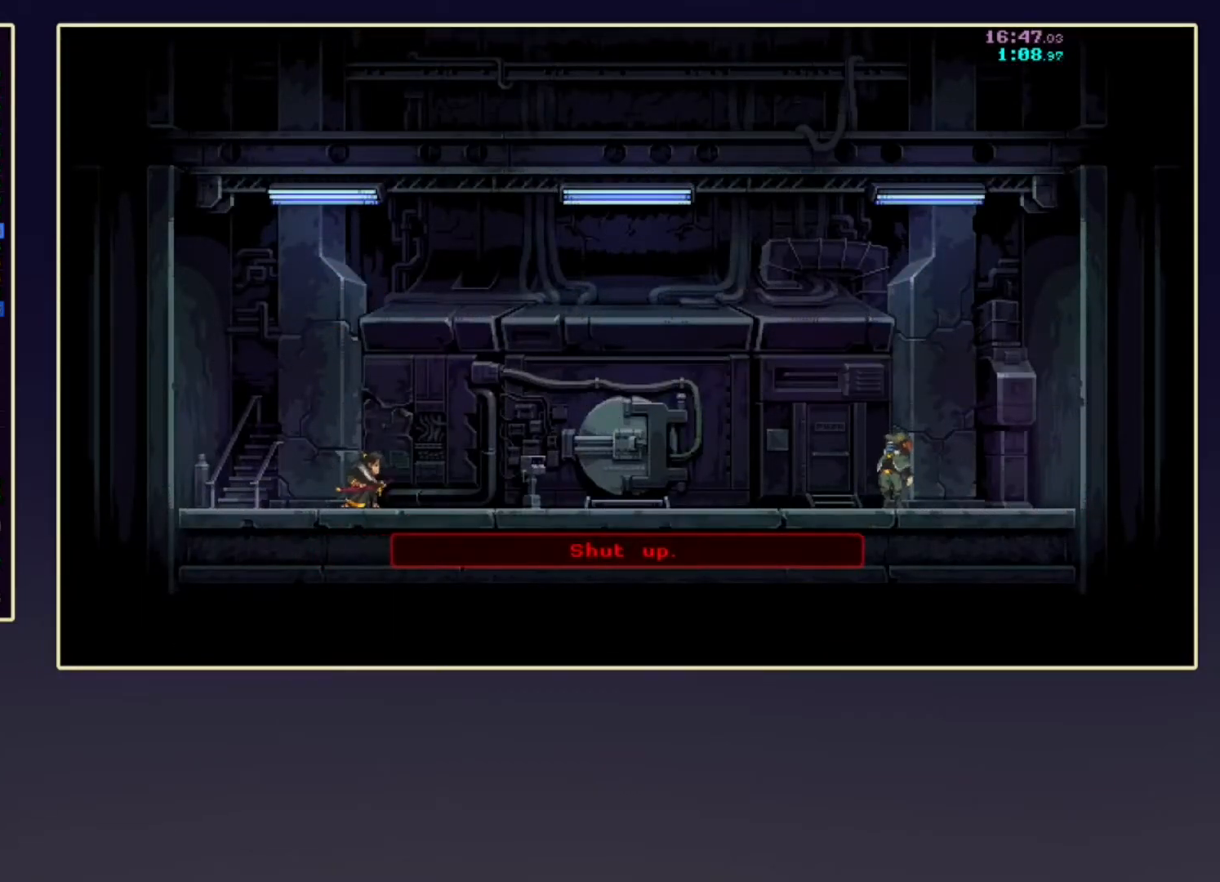
{"buttons": ["A"], "left_stick": "center", "events": [[33, "A", "down"], [33, "B", "down"], [83, "A", "up"], [133, "B", "up"], [167, "A", "down"], [183, "B", "down"], [200, "A", "up"], [267, "B", "up"], [317, "A", "down"], [350, "B", "down"], [400, "A", "up"], [450, "B", "up"], [483, "A", "down"]]}
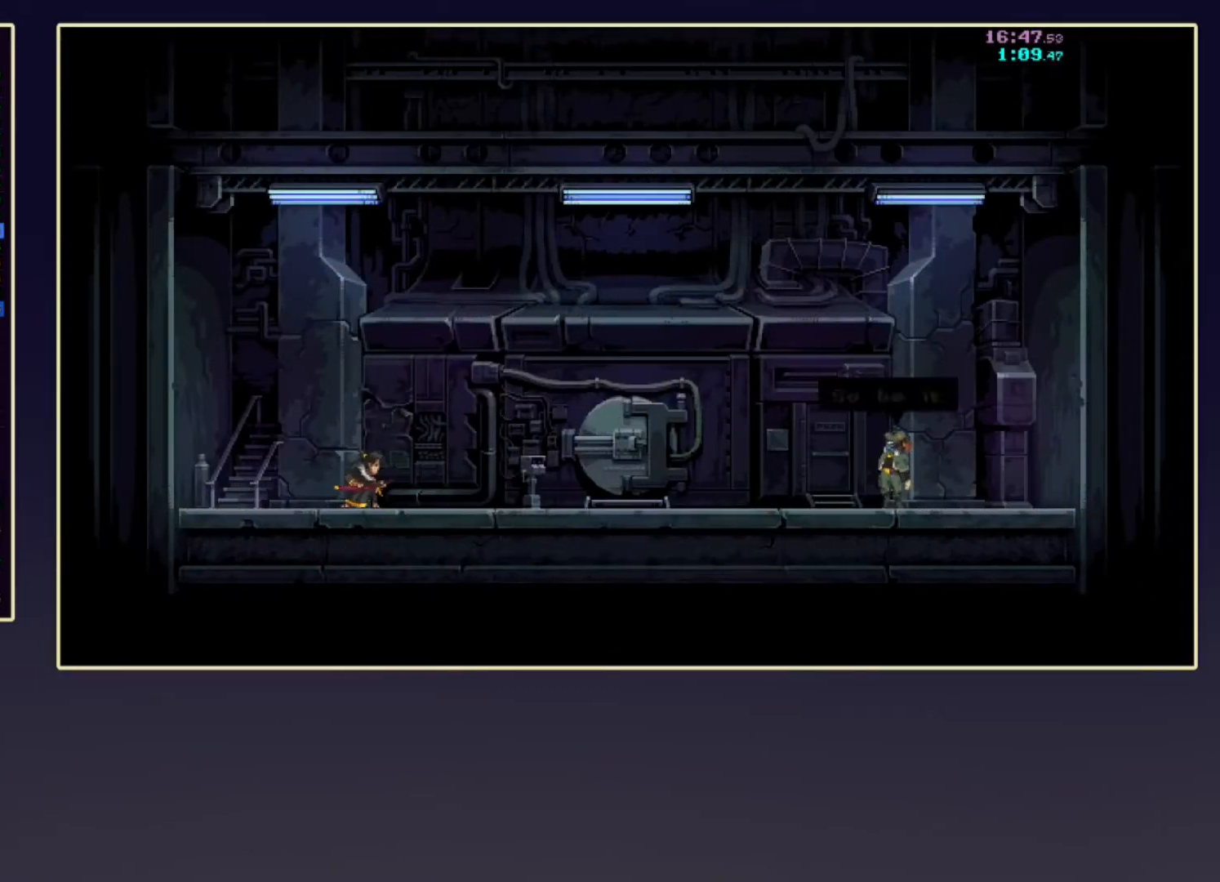
{"buttons": ["A"], "left_stick": "center", "events": [[17, "B", "down"], [50, "A", "up"], [117, "A", "down"], [117, "B", "up"], [167, "B", "down"], [217, "A", "up"], [283, "A", "down"], [283, "B", "up"], [333, "B", "down"], [367, "A", "up"], [433, "B", "up"], [450, "A", "down"]]}
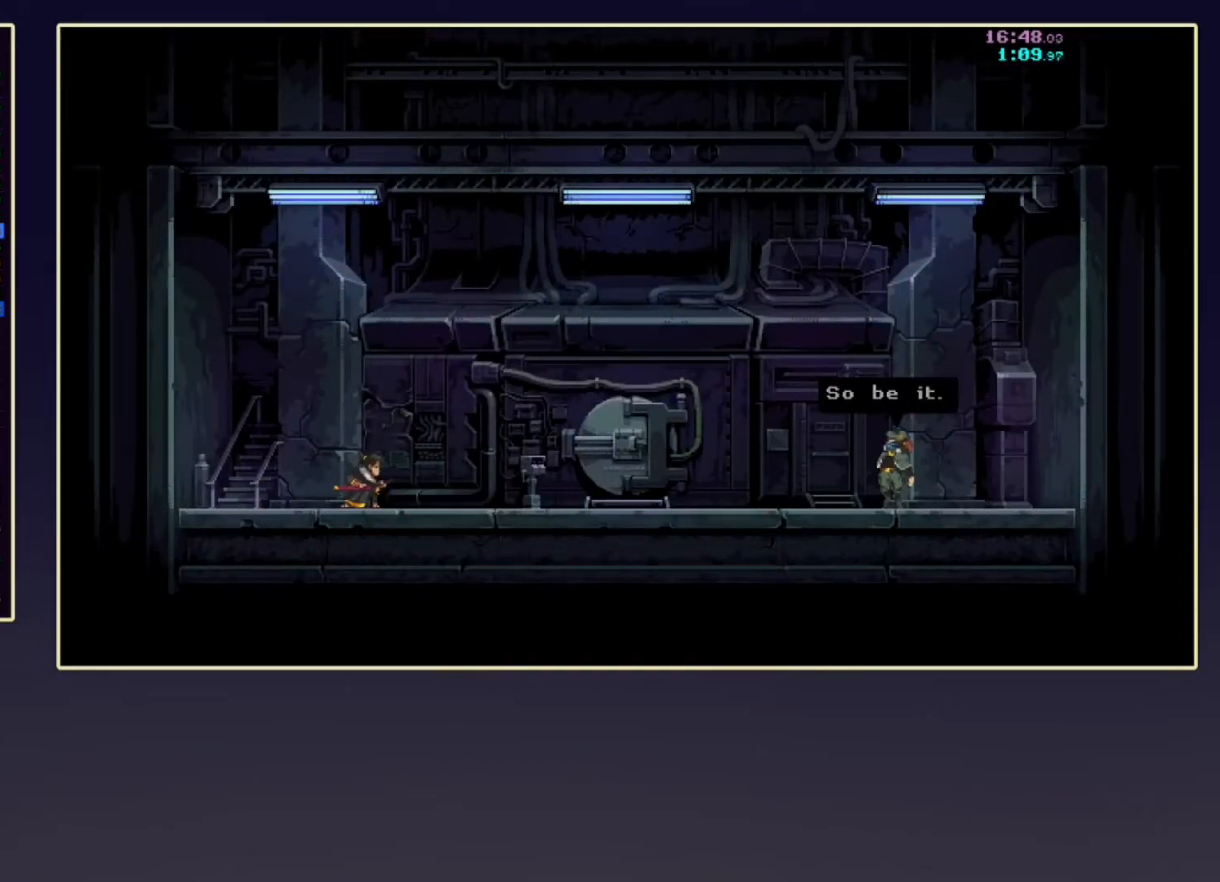
{"buttons": ["R2"], "left_stick": "right", "events": [[33, "A", "up"], [33, "B", "down"], [100, "A", "down"], [133, "B", "up"], [183, "B", "down"], [217, "A", "up"], [400, "left_stick", "down-right"], [467, "R2", "down"], [500, "B", "up"], [500, "left_stick", "right"]]}
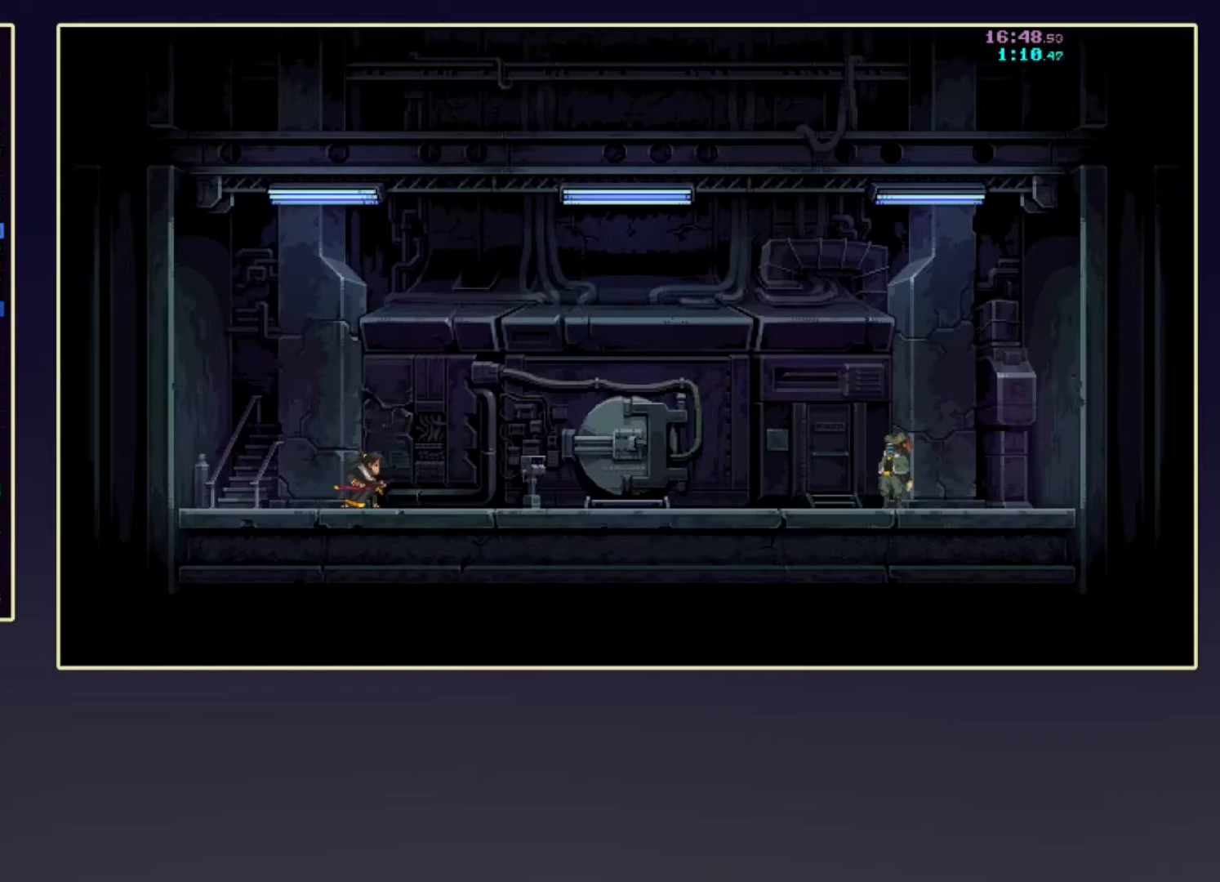
{"buttons": ["R2"], "left_stick": "right", "events": []}
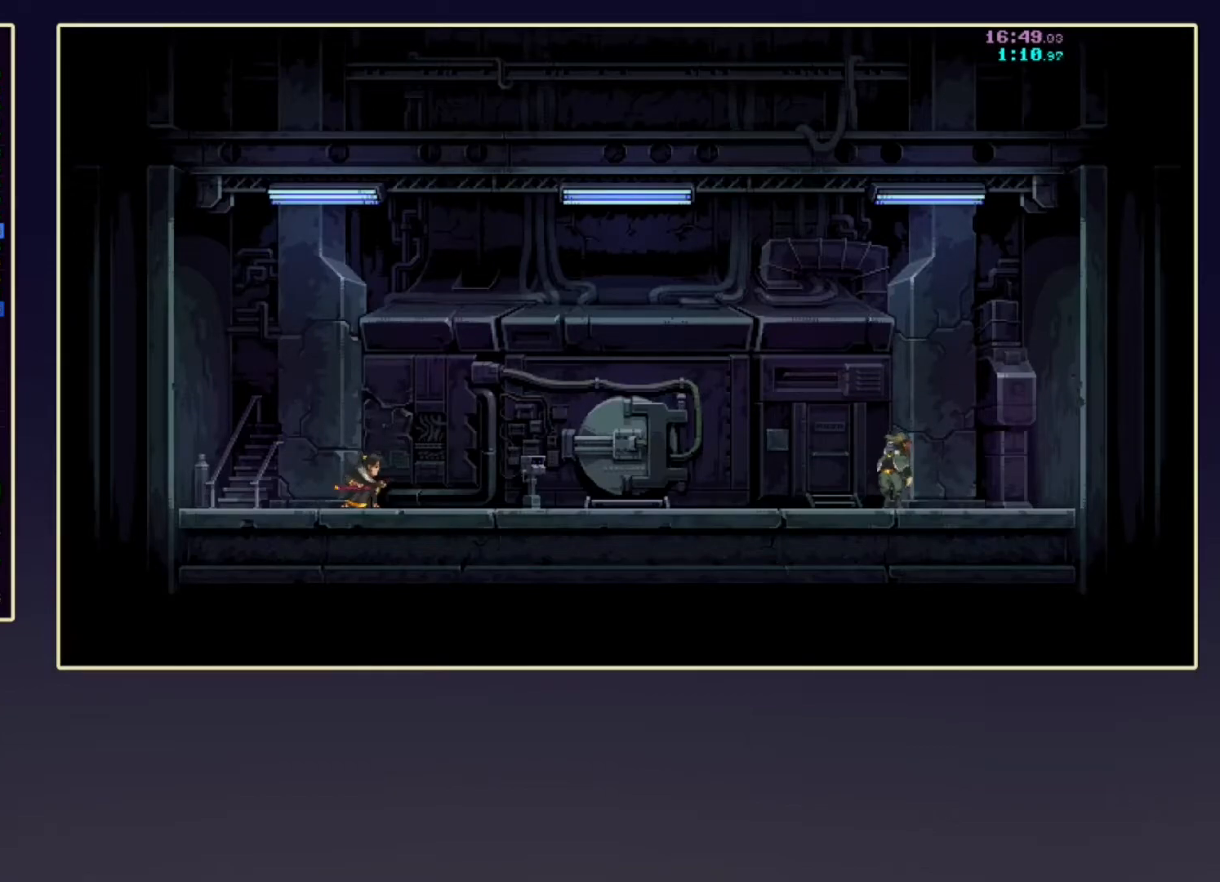
{"buttons": ["R2"], "left_stick": "right", "events": [[167, "R2", "up"], [400, "R2", "down"]]}
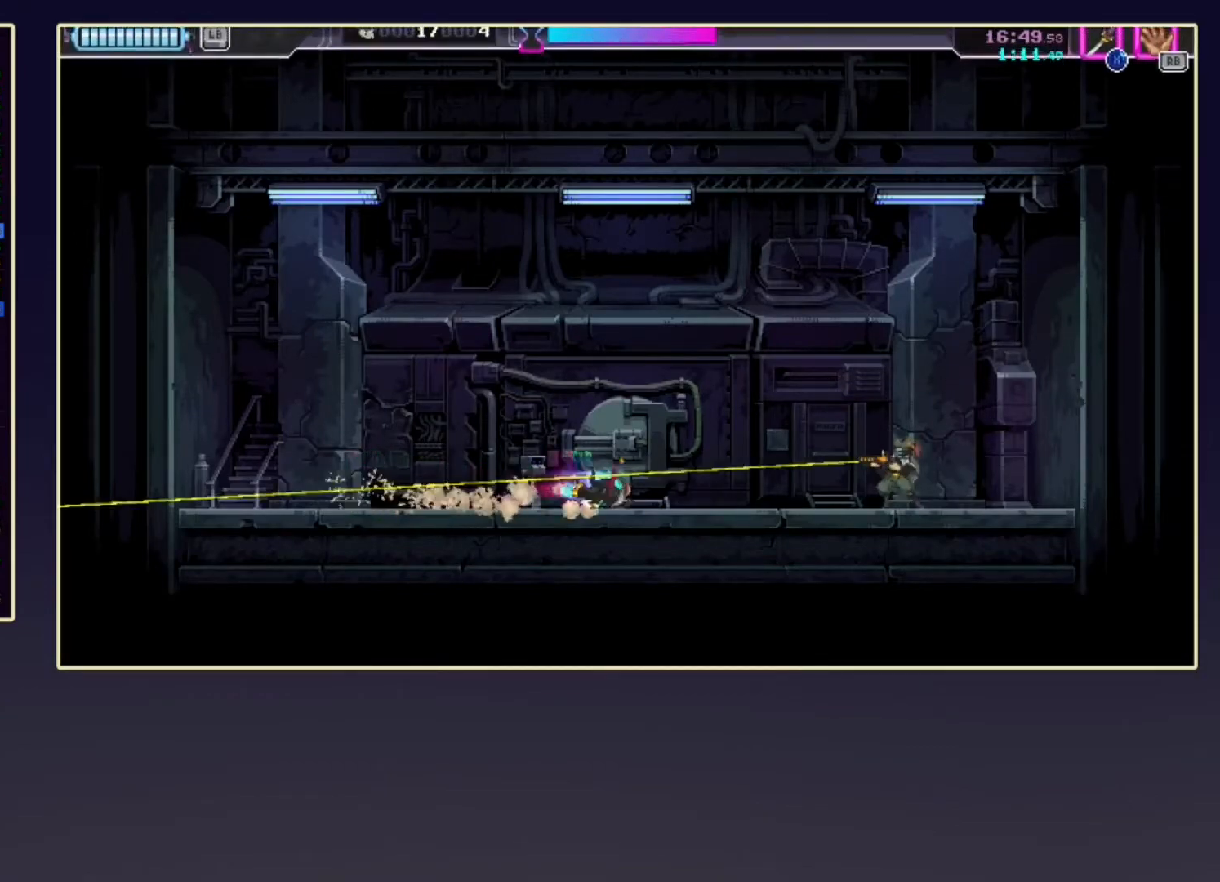
{"buttons": ["R2"], "left_stick": "left", "events": [[250, "R2", "up"], [250, "X", "down"], [417, "X", "up"], [417, "left_stick", "left"], [483, "R2", "down"]]}
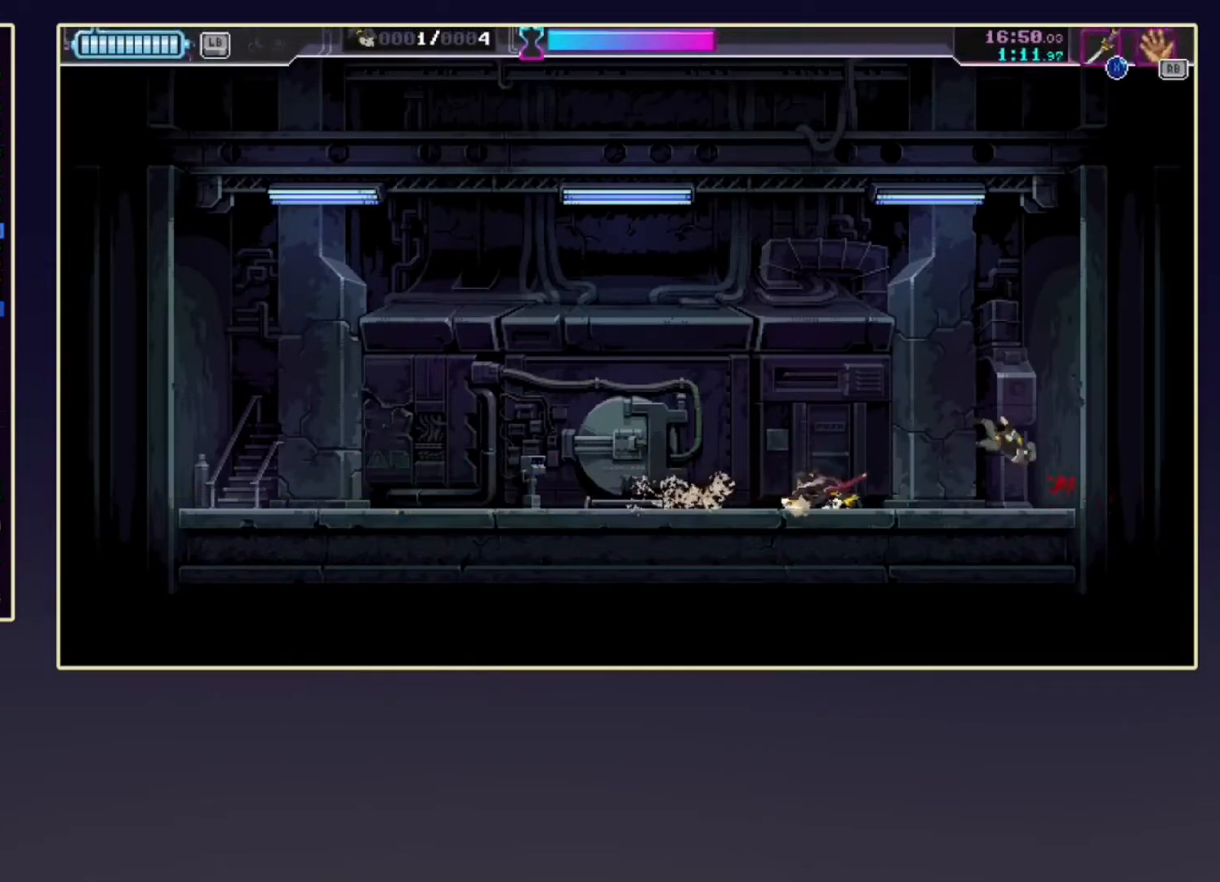
{"buttons": ["R2"], "left_stick": "left", "events": [[133, "R2", "up"], [367, "R2", "down"]]}
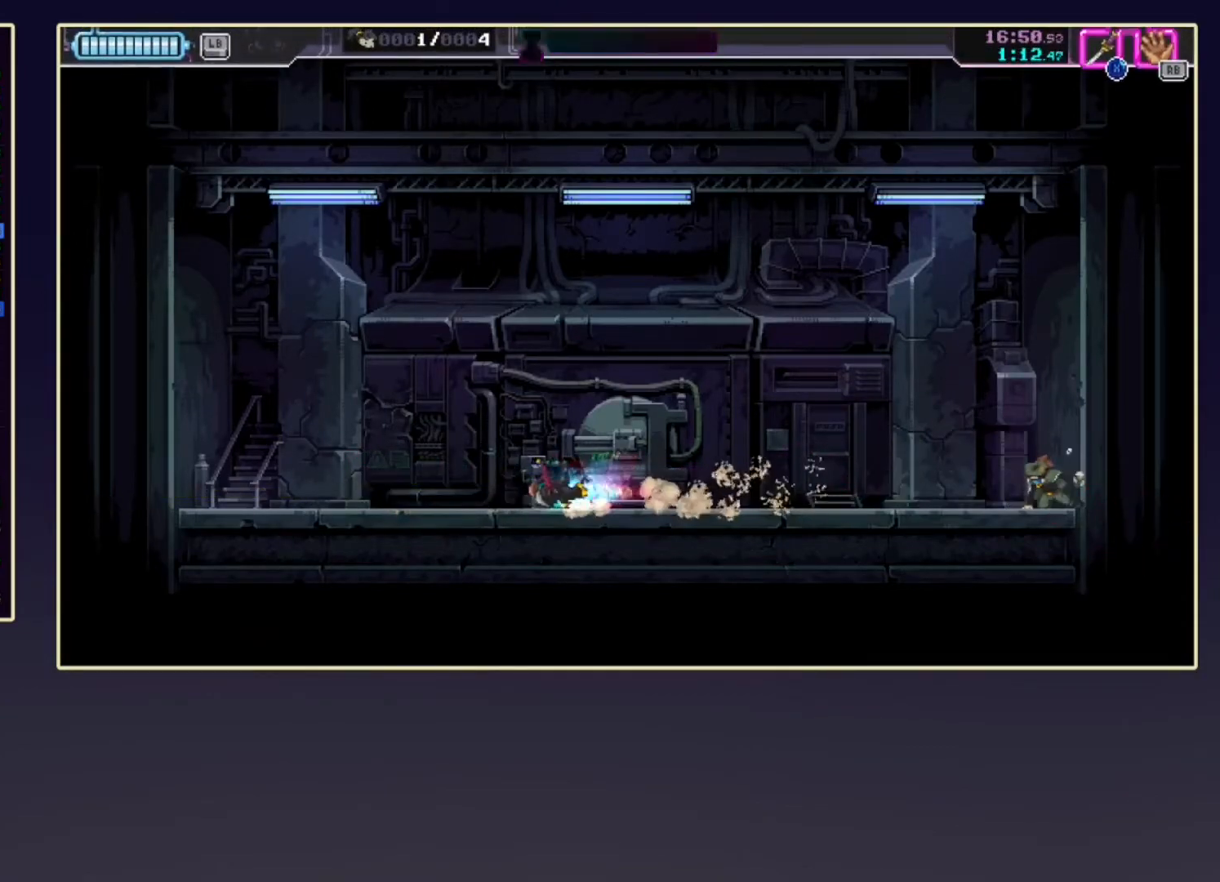
{"buttons": ["L2"], "left_stick": "left", "events": [[33, "R2", "up"], [450, "L2", "down"]]}
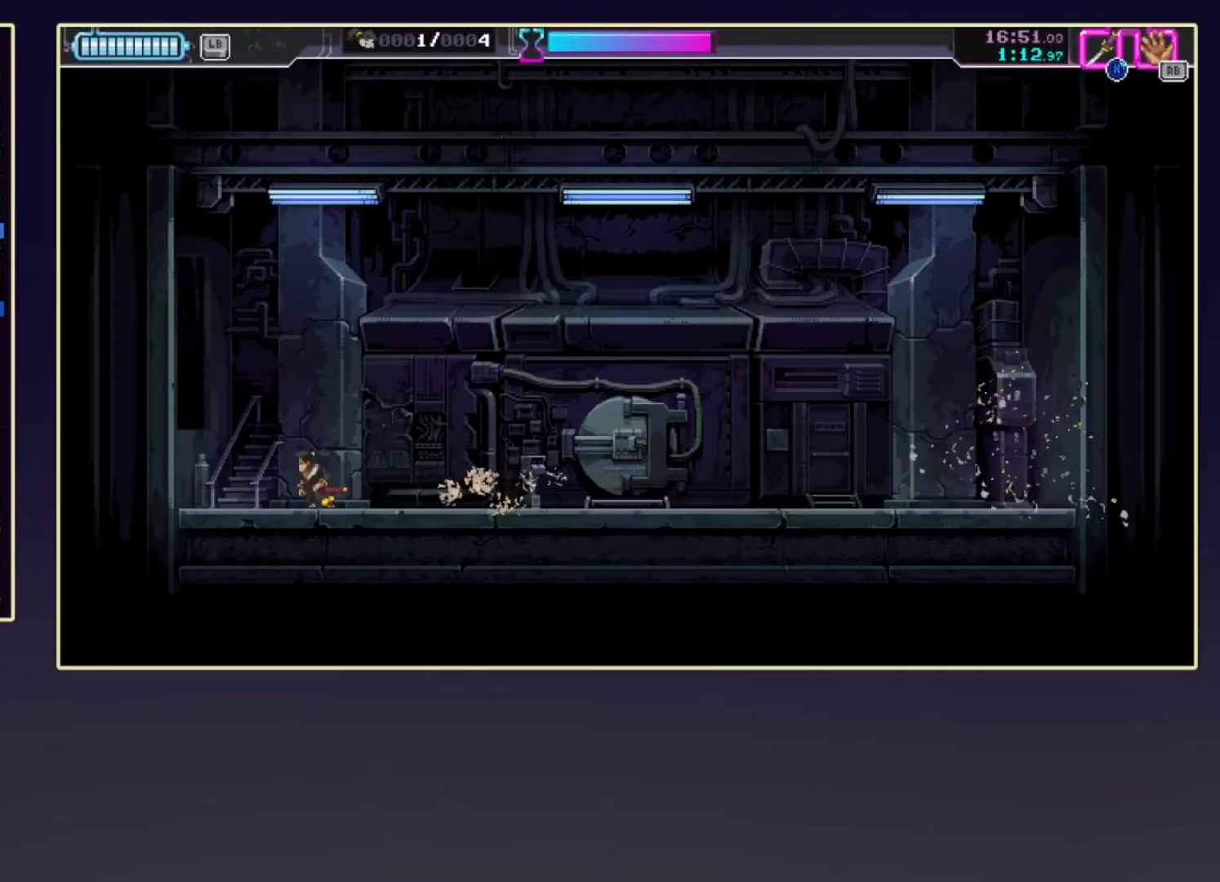
{"buttons": ["L2"], "left_stick": "left", "events": []}
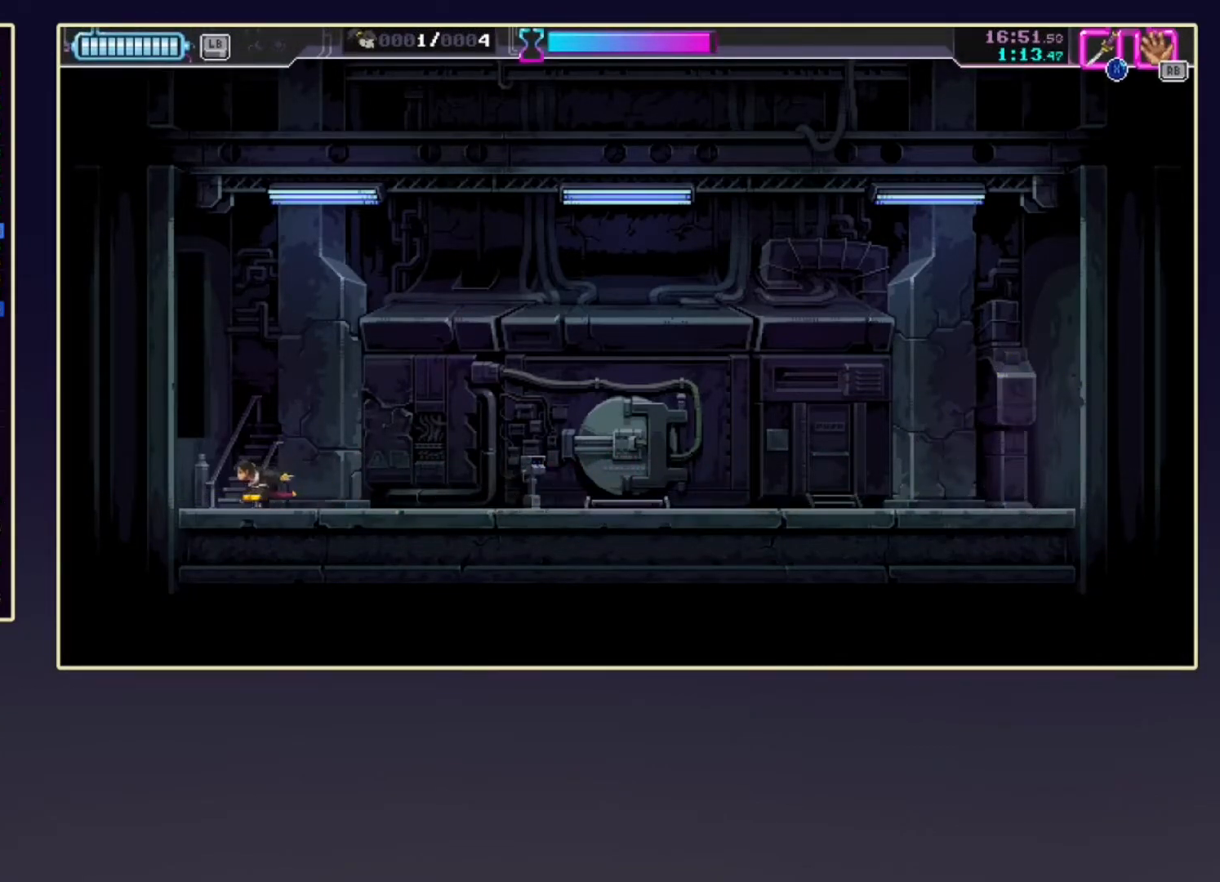
{"buttons": [], "left_stick": "center", "events": [[283, "left_stick", "center"], [300, "L2", "up"]]}